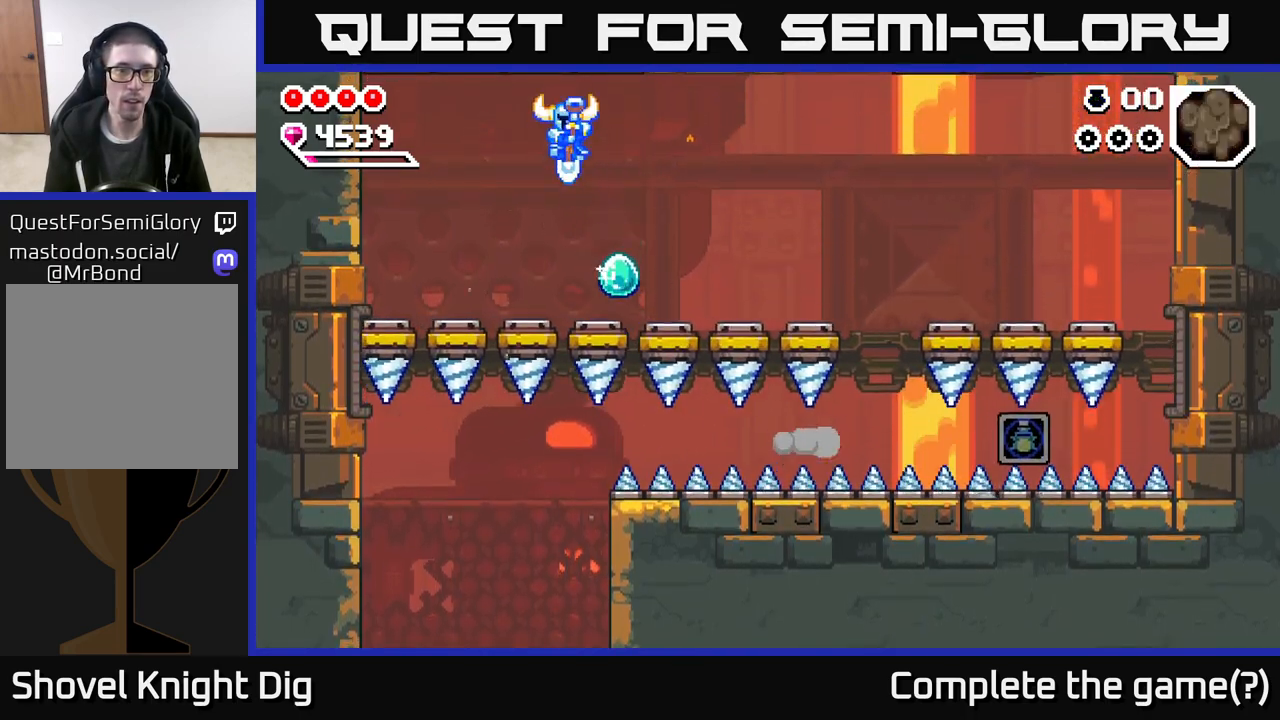
Gameplay with a controller (Xbox layout); each line is a JSON object with the inputs held at the frame after it. "events" lists button and stick changes between this image and that frame as [ms after this image, input, new state], when the widget could be followed in between.
{"buttons": ["A"], "left_stick": "down", "right_stick": "center", "events": [[183, "A", "up"], [283, "left_stick", "down"], [467, "A", "down"]]}
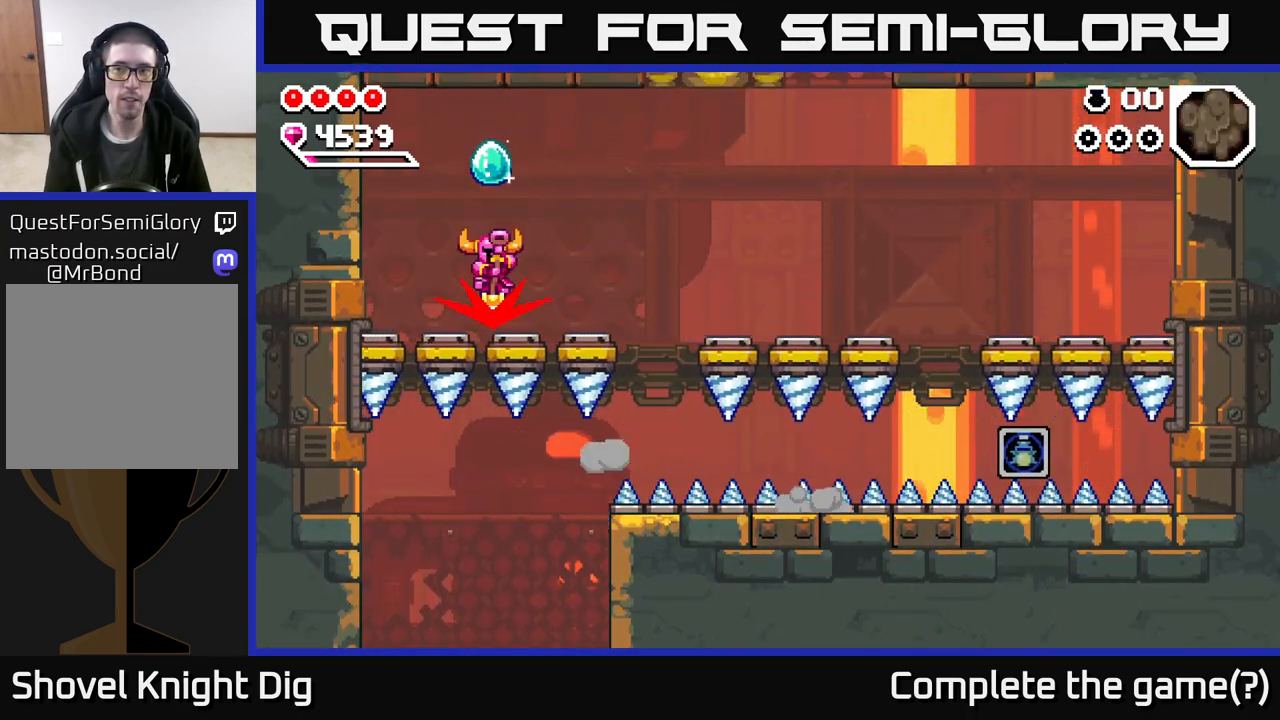
{"buttons": ["A"], "left_stick": "down-left", "right_stick": "center", "events": [[100, "left_stick", "down-left"], [300, "left_stick", "down"], [500, "left_stick", "down-left"]]}
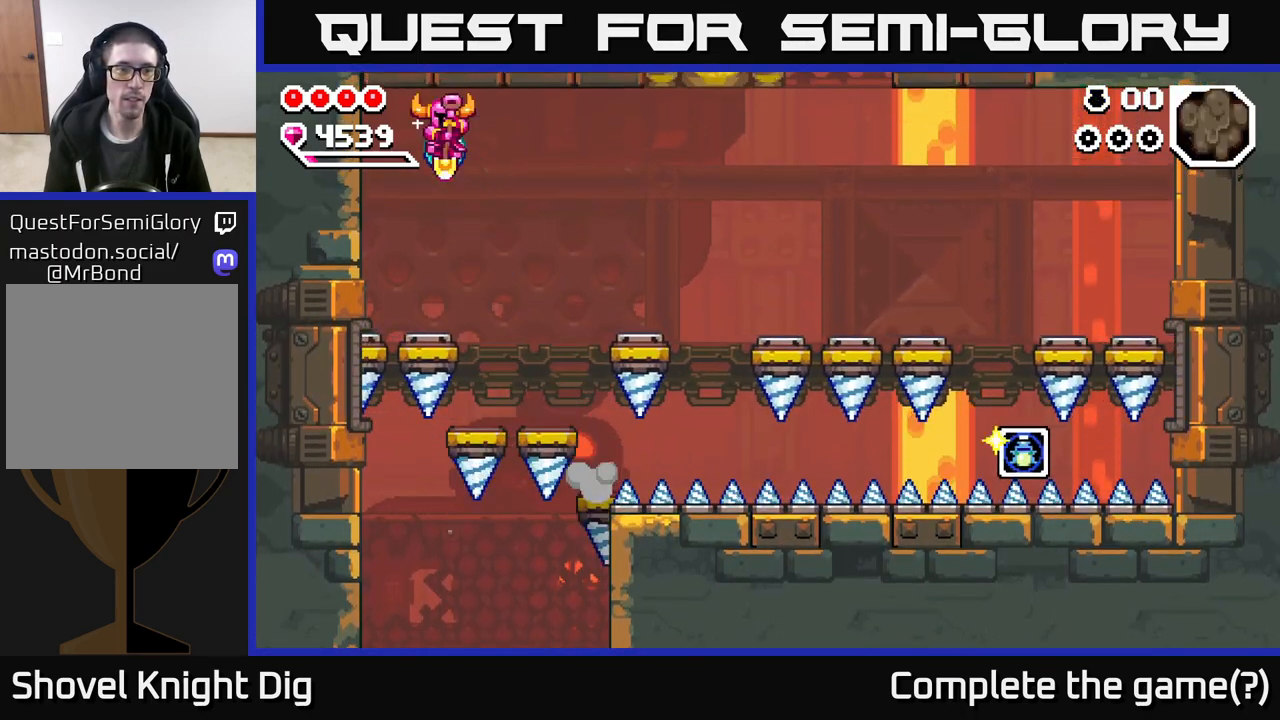
{"buttons": ["A"], "left_stick": "down-right", "right_stick": "center", "events": [[150, "left_stick", "down"], [400, "left_stick", "down-right"]]}
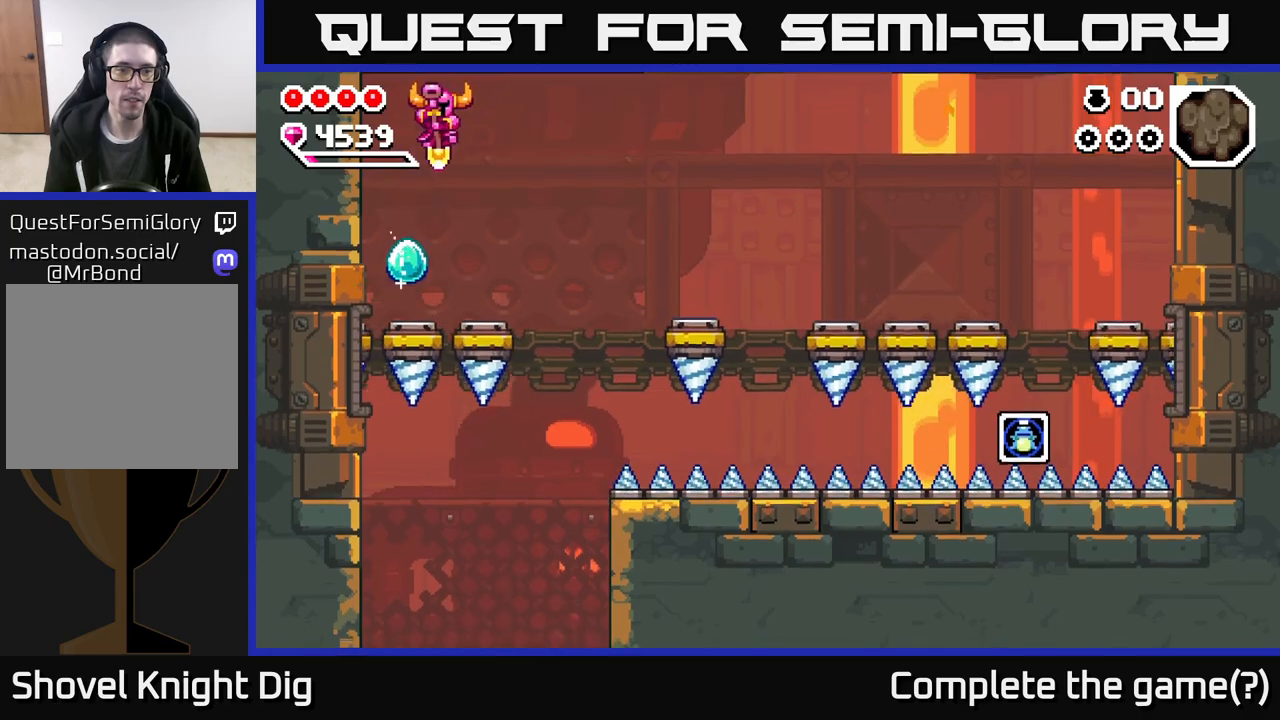
{"buttons": [], "left_stick": "center", "right_stick": "center", "events": [[117, "A", "up"], [200, "left_stick", "down"], [417, "left_stick", "center"]]}
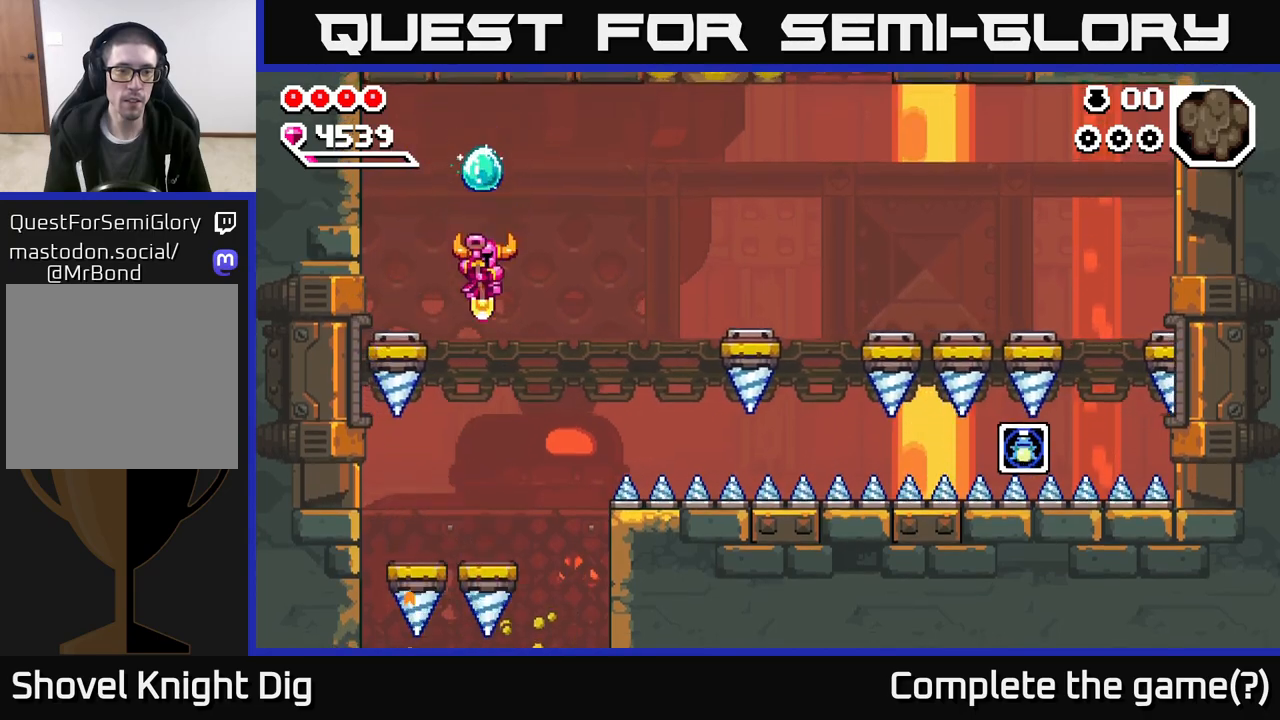
{"buttons": ["A"], "left_stick": "center", "right_stick": "center", "events": [[450, "A", "down"]]}
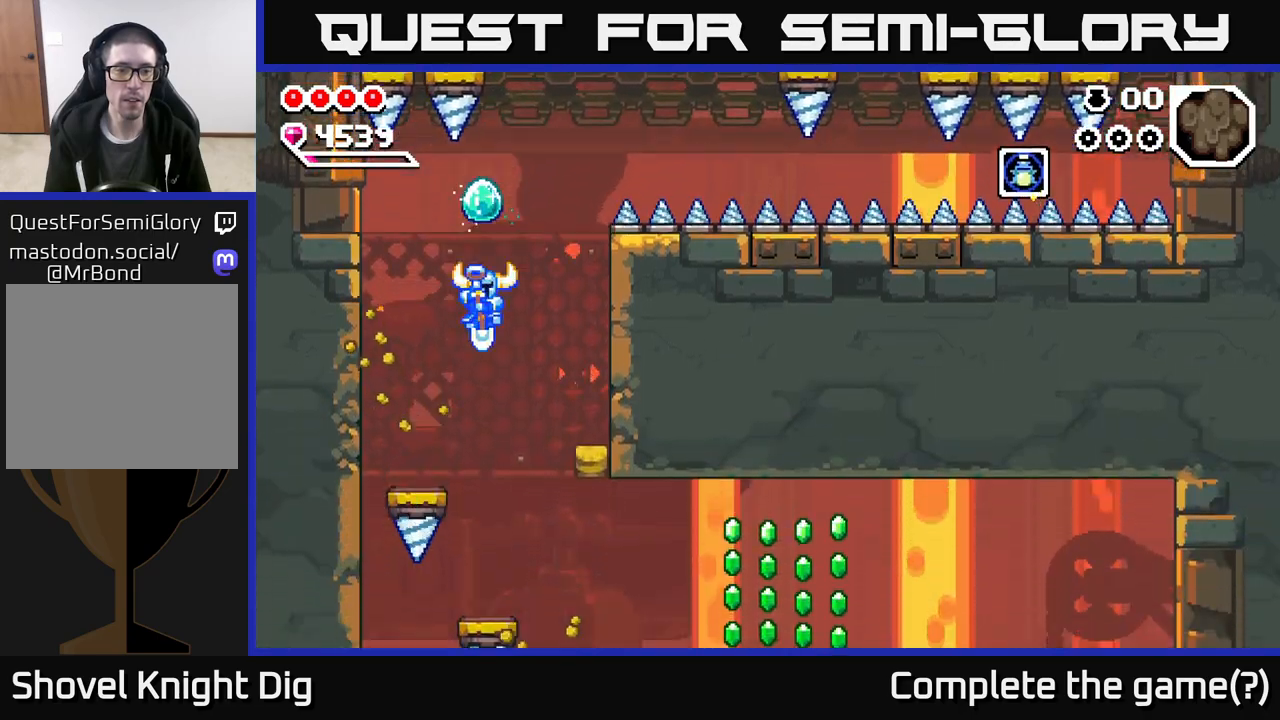
{"buttons": [], "left_stick": "down", "right_stick": "center", "events": [[17, "left_stick", "left"], [250, "left_stick", "down"], [500, "A", "up"]]}
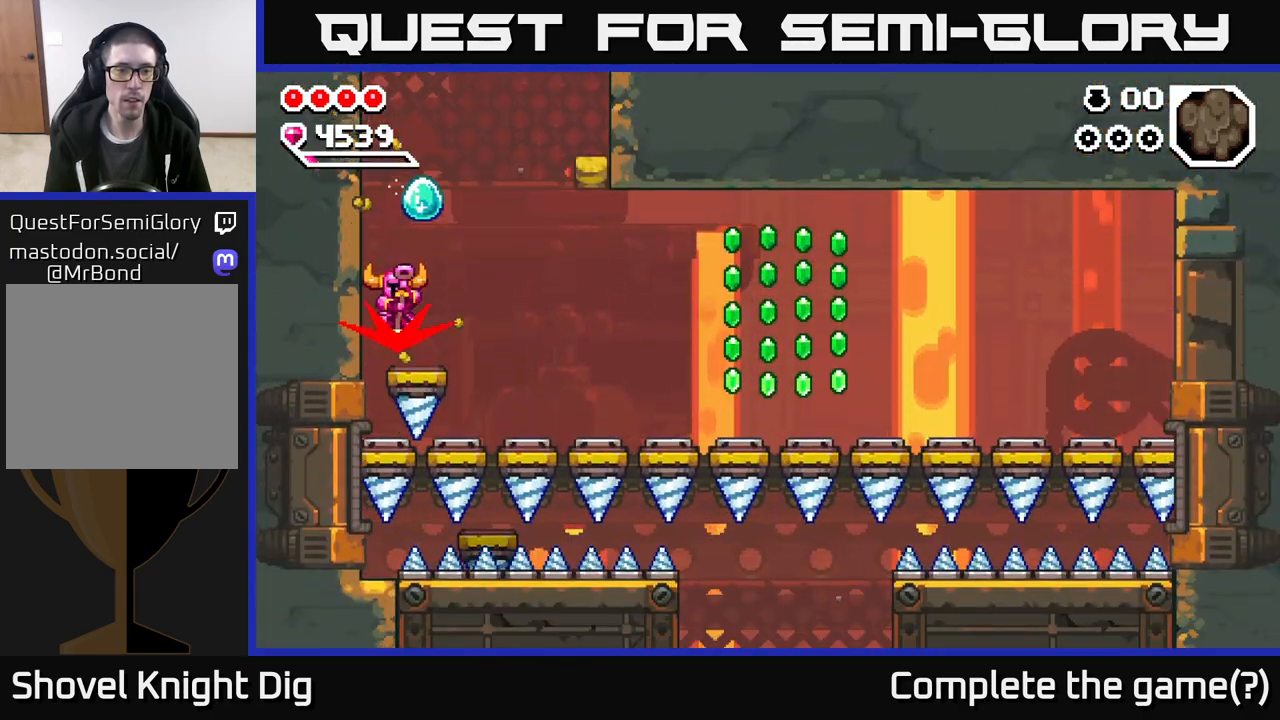
{"buttons": [], "left_stick": "down", "right_stick": "center", "events": [[17, "left_stick", "down-right"], [33, "A", "down"], [483, "left_stick", "down"], [500, "A", "up"]]}
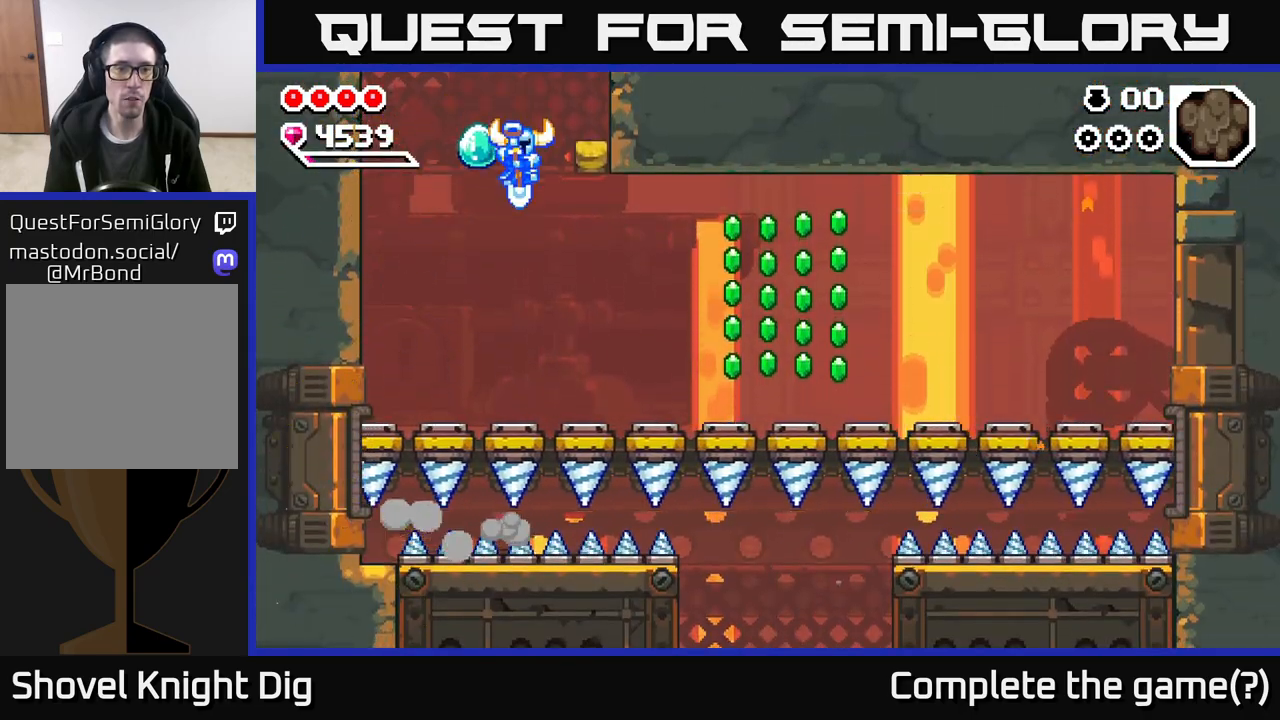
{"buttons": ["A"], "left_stick": "down-right", "right_stick": "center", "events": [[100, "left_stick", "down-right"], [300, "A", "down"]]}
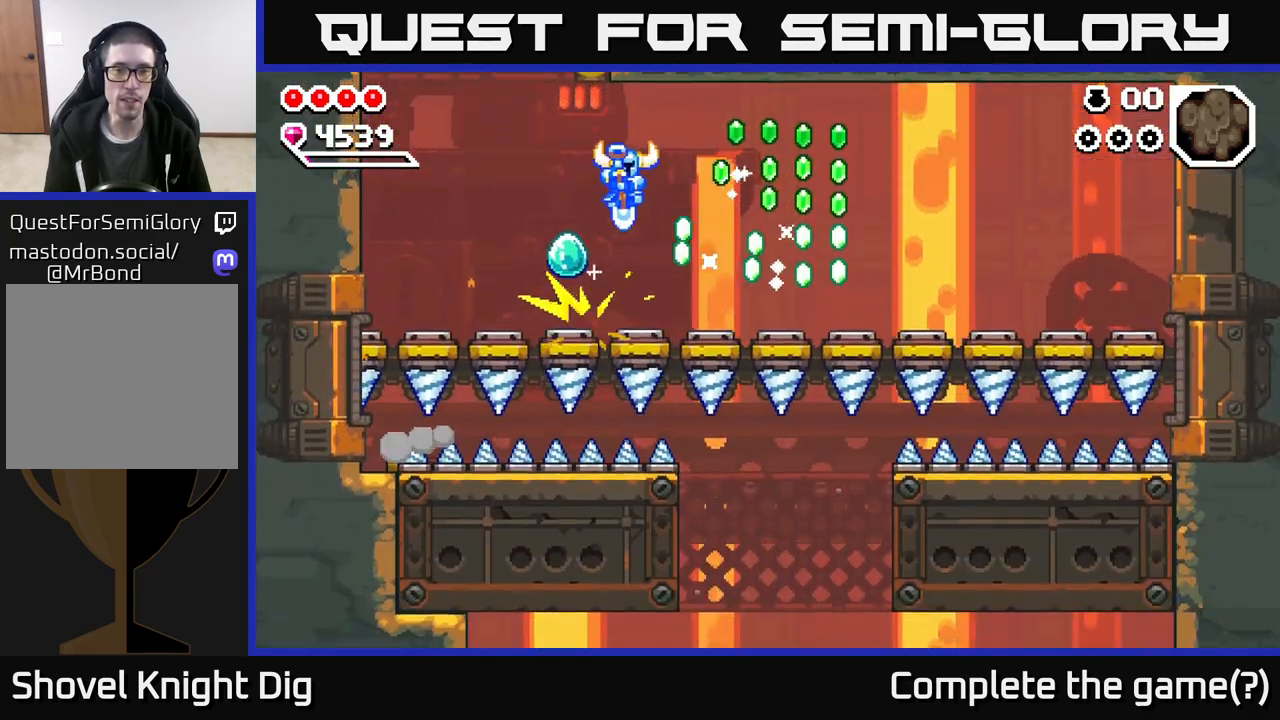
{"buttons": ["A"], "left_stick": "down-right", "right_stick": "center", "events": []}
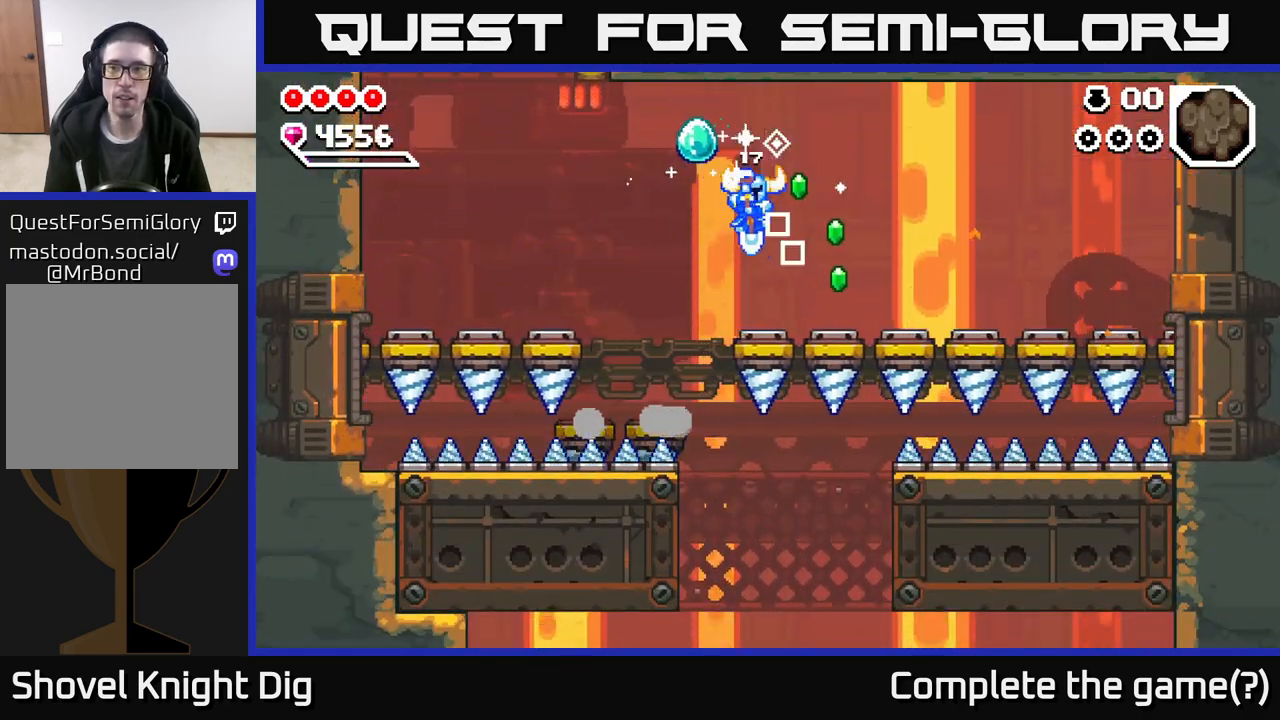
{"buttons": ["A"], "left_stick": "left", "right_stick": "center", "events": [[450, "left_stick", "left"]]}
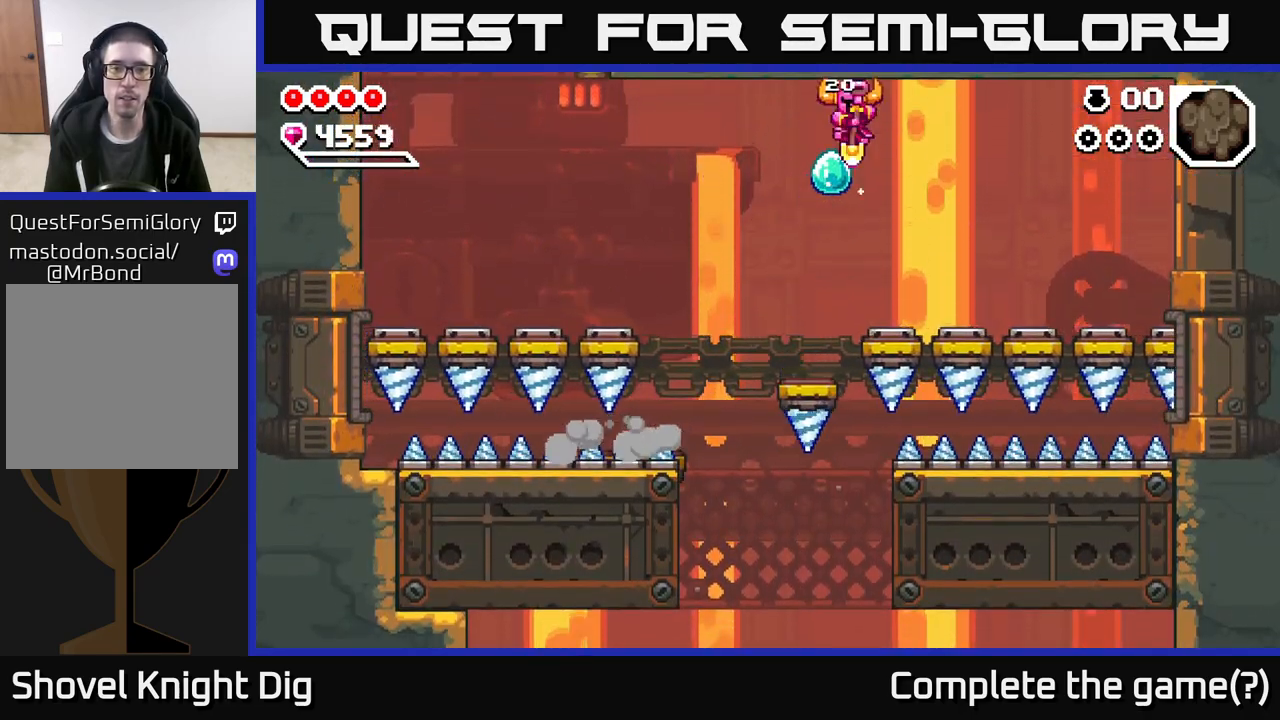
{"buttons": ["A"], "left_stick": "center", "right_stick": "center", "events": [[200, "left_stick", "down"], [367, "left_stick", "center"]]}
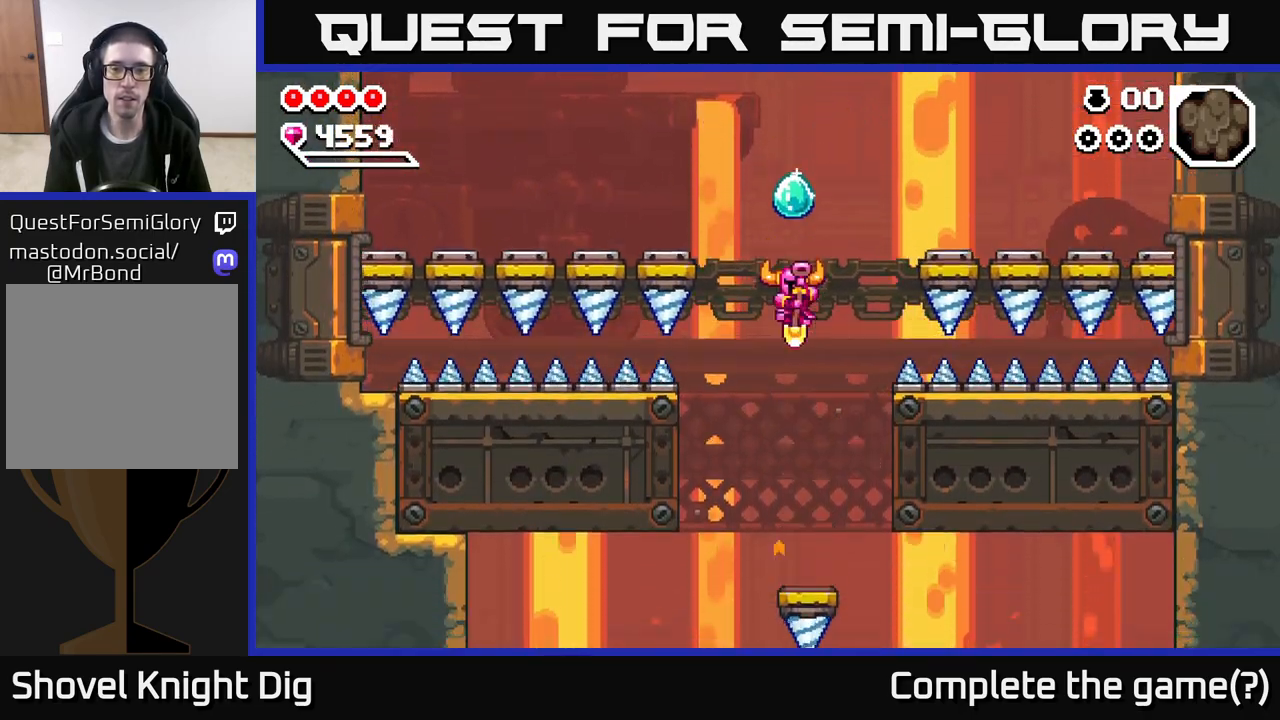
{"buttons": ["A"], "left_stick": "down-right", "right_stick": "center", "events": [[183, "left_stick", "right"], [317, "left_stick", "down-right"]]}
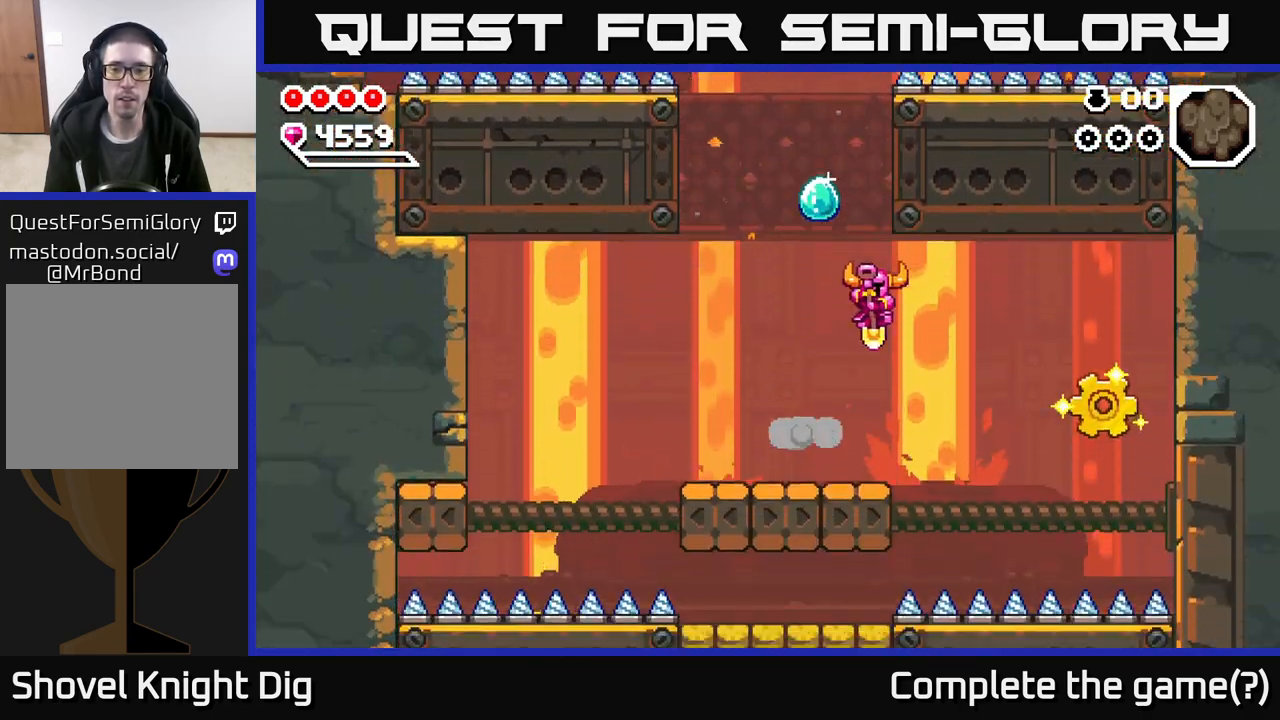
{"buttons": ["A"], "left_stick": "down-right", "right_stick": "center", "events": [[100, "left_stick", "down-left"], [267, "left_stick", "down-right"], [300, "A", "up"], [400, "A", "down"]]}
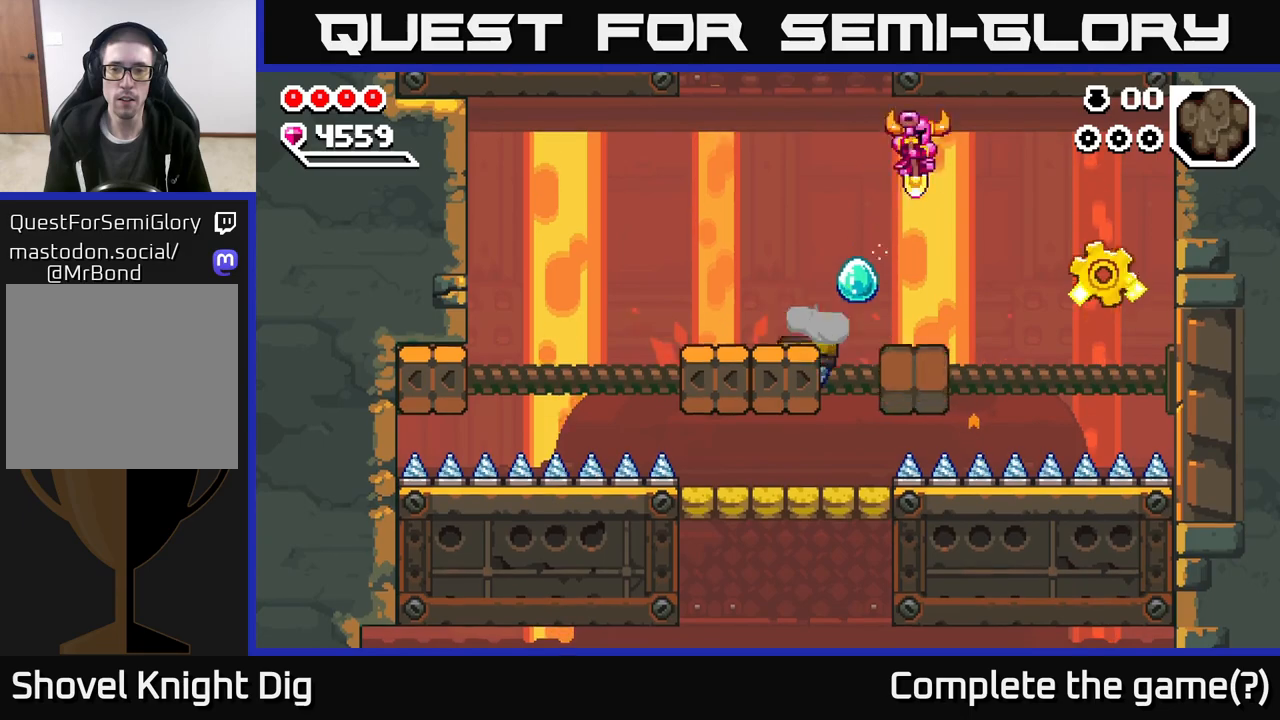
{"buttons": ["A"], "left_stick": "down-right", "right_stick": "center", "events": [[133, "A", "up"], [200, "left_stick", "down-left"], [267, "A", "down"], [333, "left_stick", "down"], [500, "left_stick", "down-right"]]}
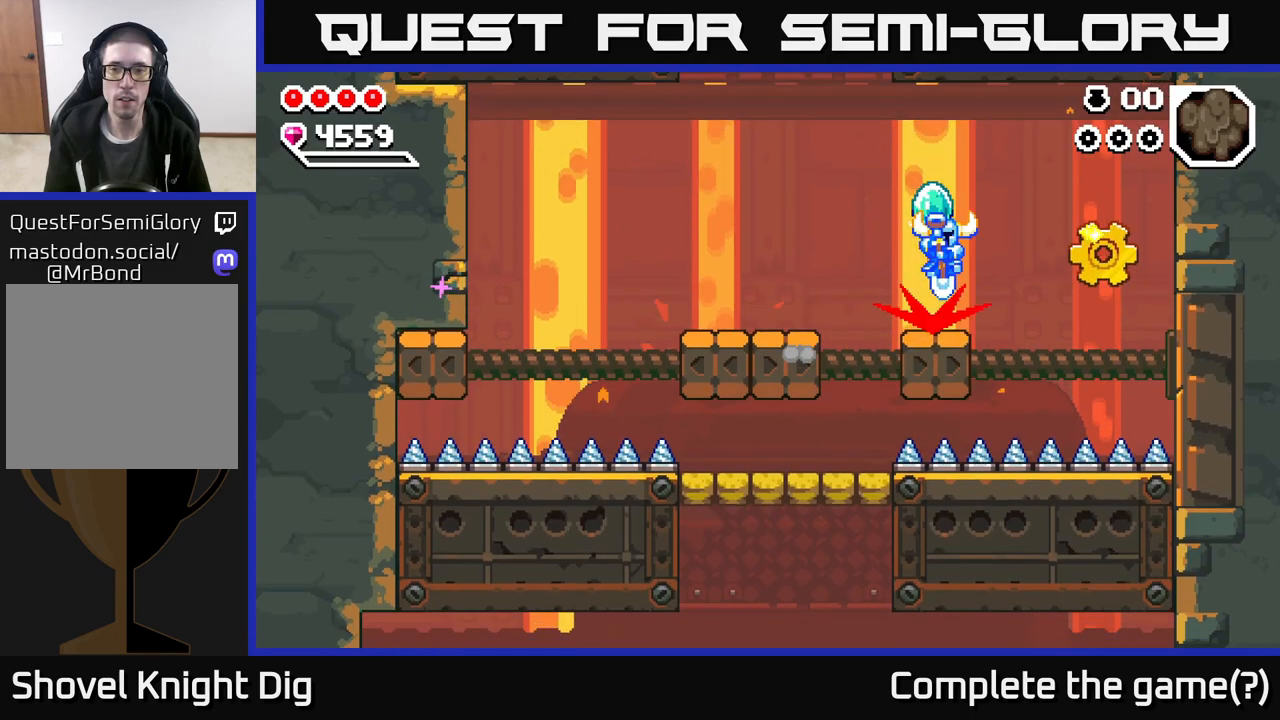
{"buttons": ["A"], "left_stick": "down-right", "right_stick": "center", "events": []}
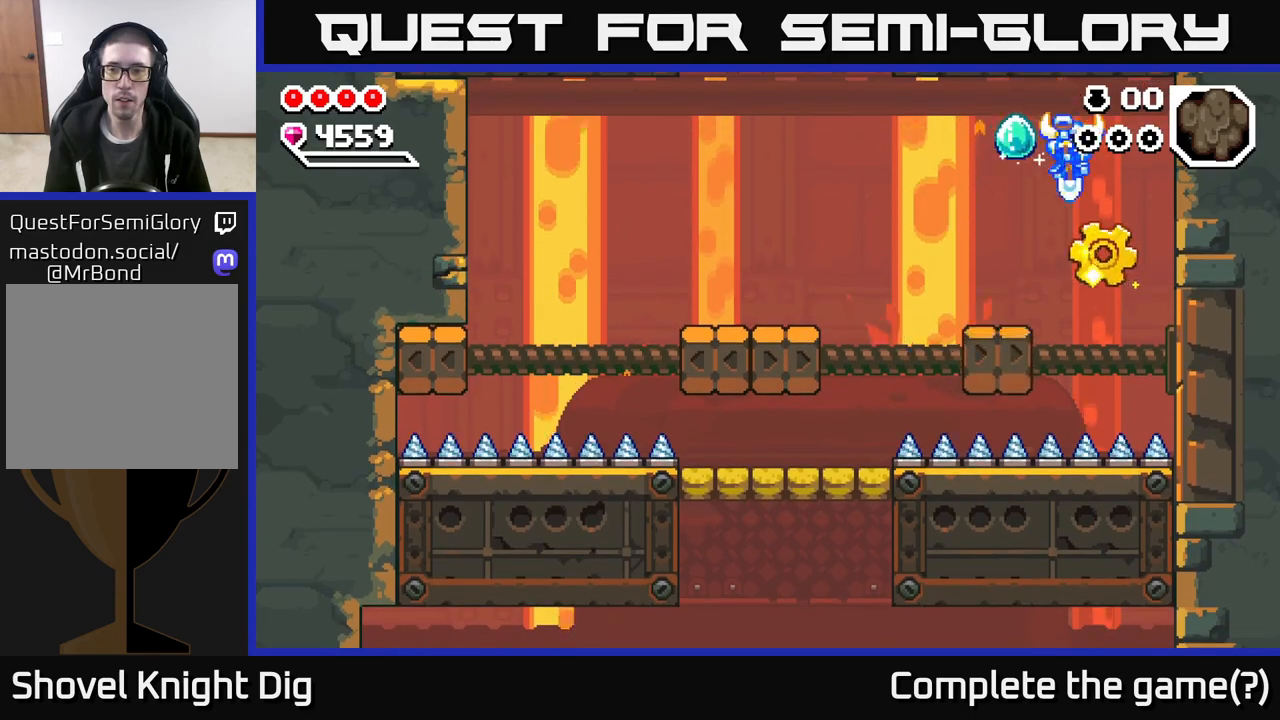
{"buttons": ["A"], "left_stick": "left", "right_stick": "center", "events": [[50, "left_stick", "left"]]}
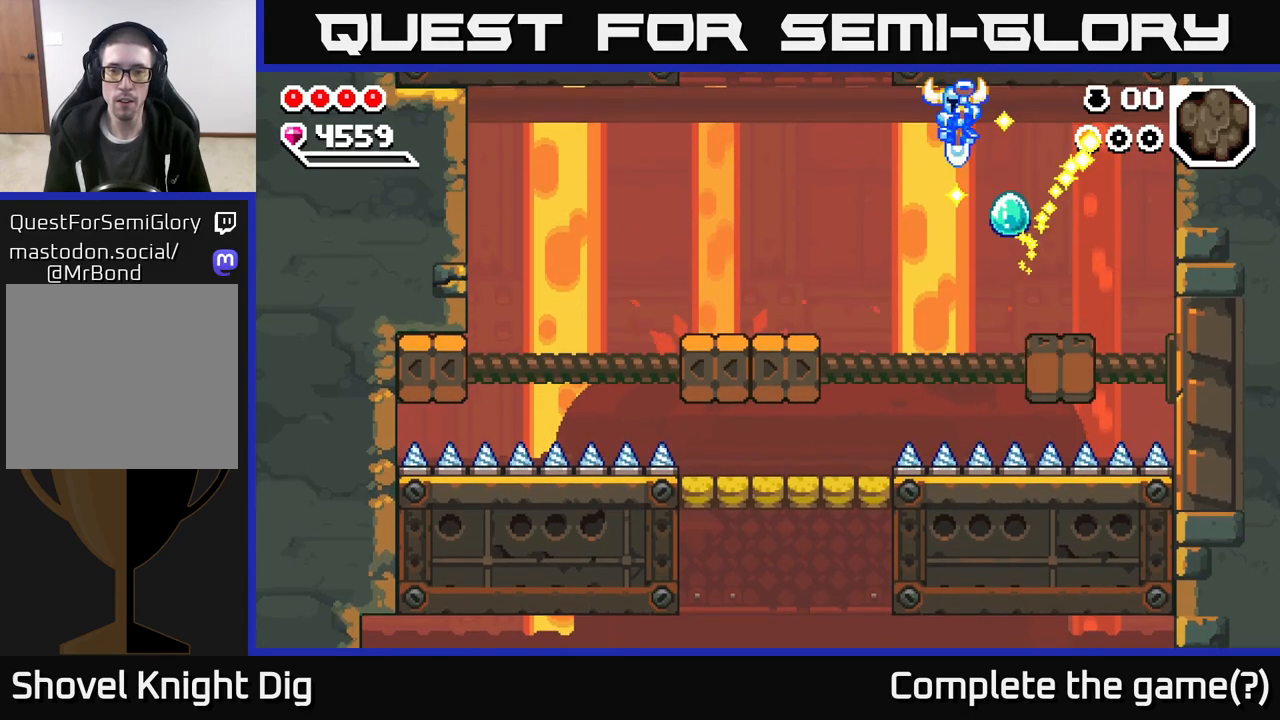
{"buttons": ["A"], "left_stick": "left", "right_stick": "center", "events": []}
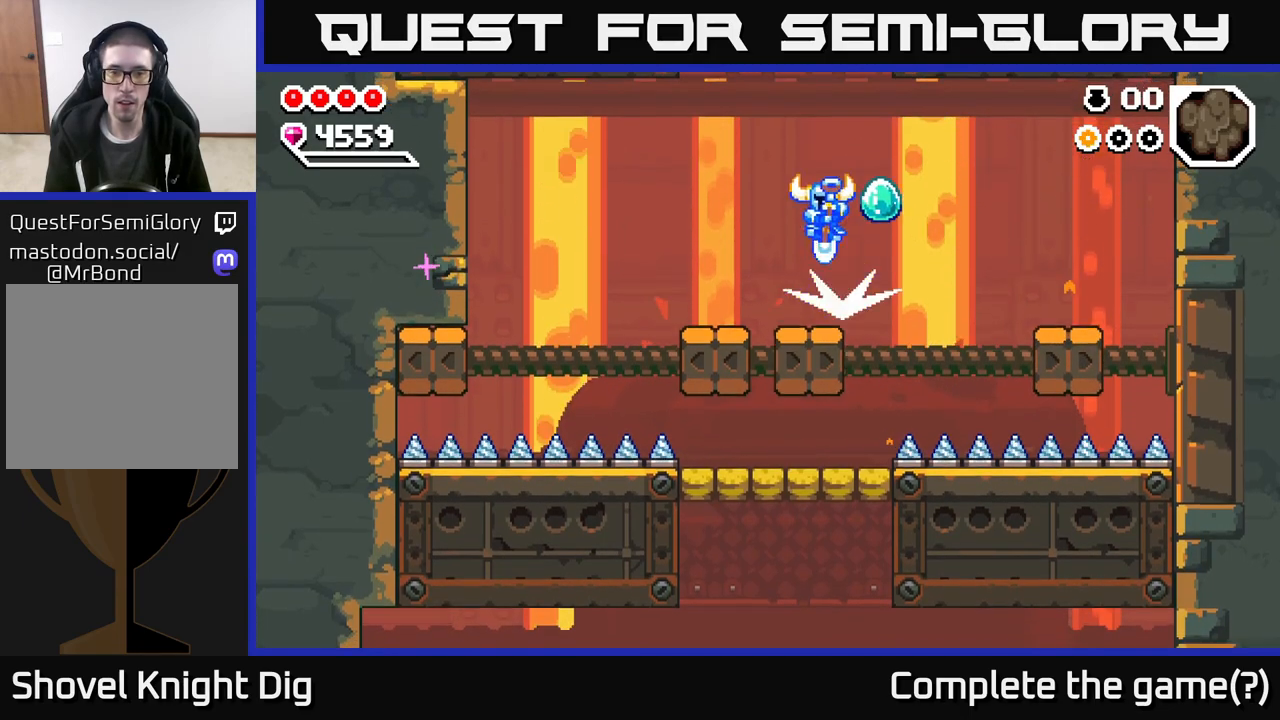
{"buttons": ["A"], "left_stick": "center", "right_stick": "center", "events": [[167, "left_stick", "down-left"], [367, "left_stick", "center"]]}
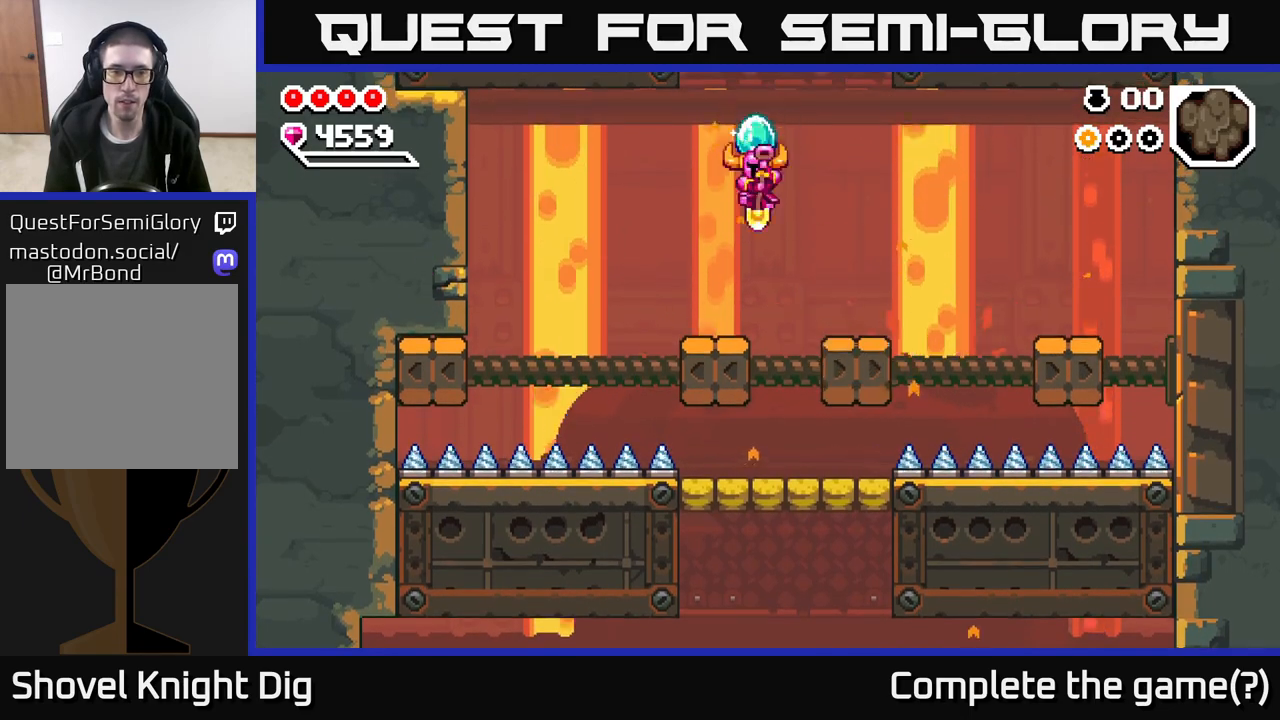
{"buttons": ["A"], "left_stick": "down-left", "right_stick": "center", "events": [[17, "left_stick", "left"], [117, "left_stick", "down-left"]]}
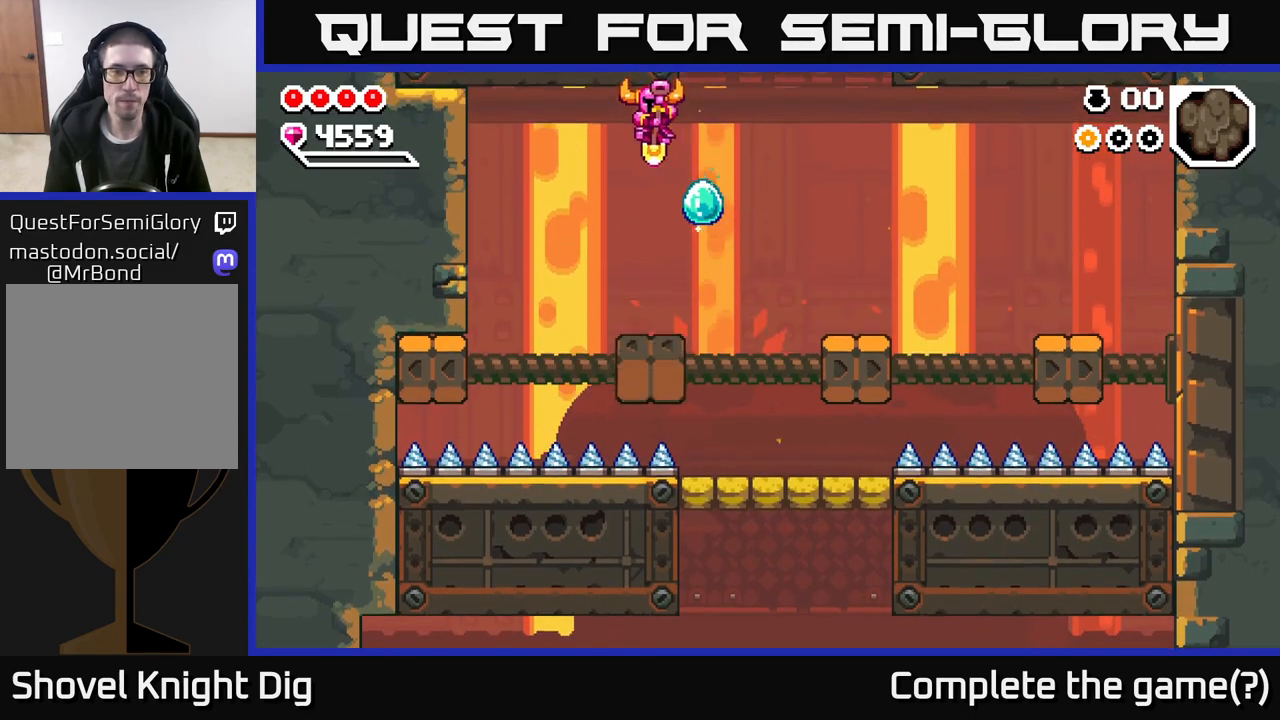
{"buttons": ["A"], "left_stick": "down-left", "right_stick": "center", "events": [[100, "left_stick", "center"], [300, "left_stick", "down-left"]]}
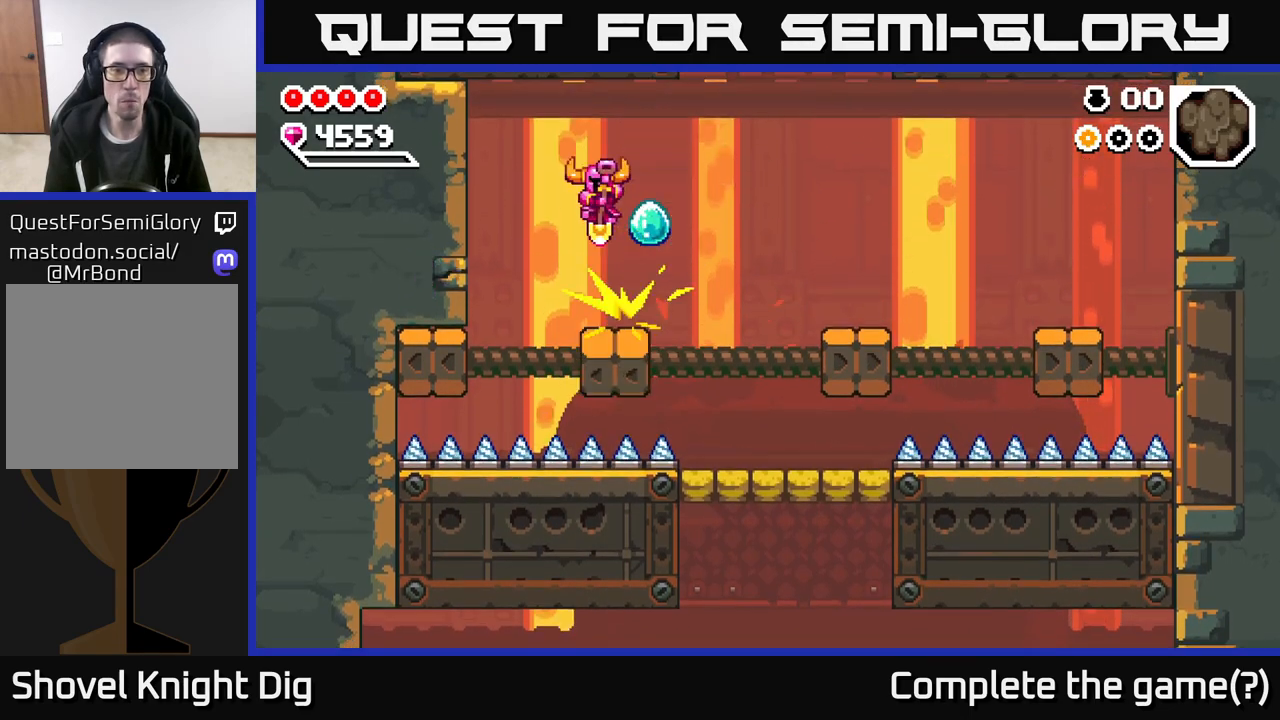
{"buttons": ["A"], "left_stick": "center", "right_stick": "center", "events": [[50, "left_stick", "left"], [200, "left_stick", "center"]]}
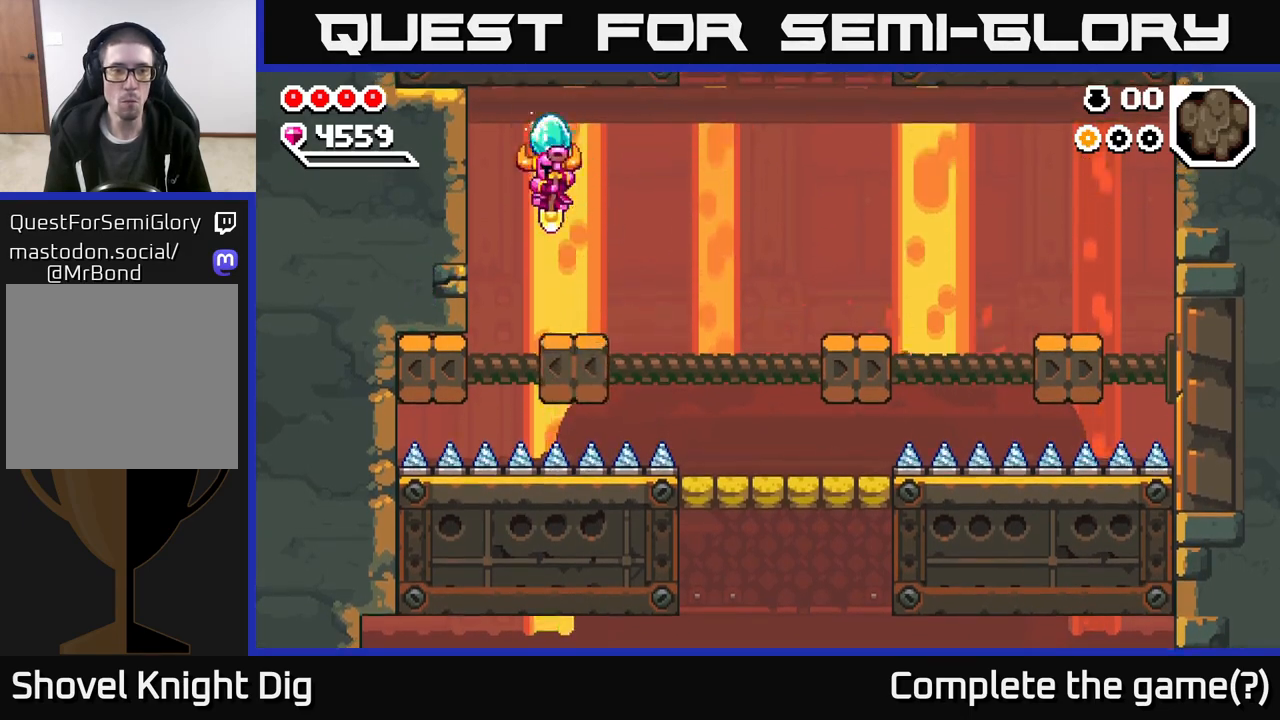
{"buttons": [], "left_stick": "left", "right_stick": "center", "events": [[67, "left_stick", "down"], [333, "left_stick", "center"], [350, "A", "up"], [433, "left_stick", "left"]]}
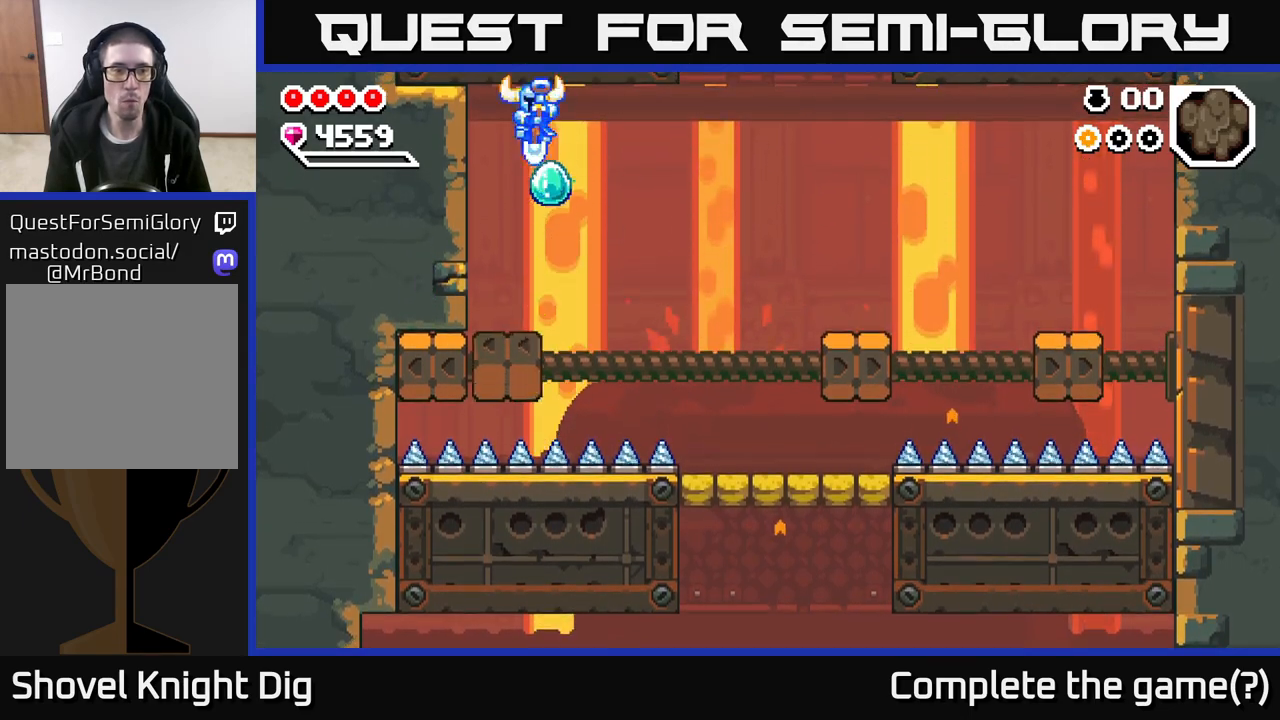
{"buttons": ["A"], "left_stick": "left", "right_stick": "center", "events": [[100, "left_stick", "center"], [200, "left_stick", "left"], [250, "X", "down"], [350, "X", "up"], [500, "A", "down"]]}
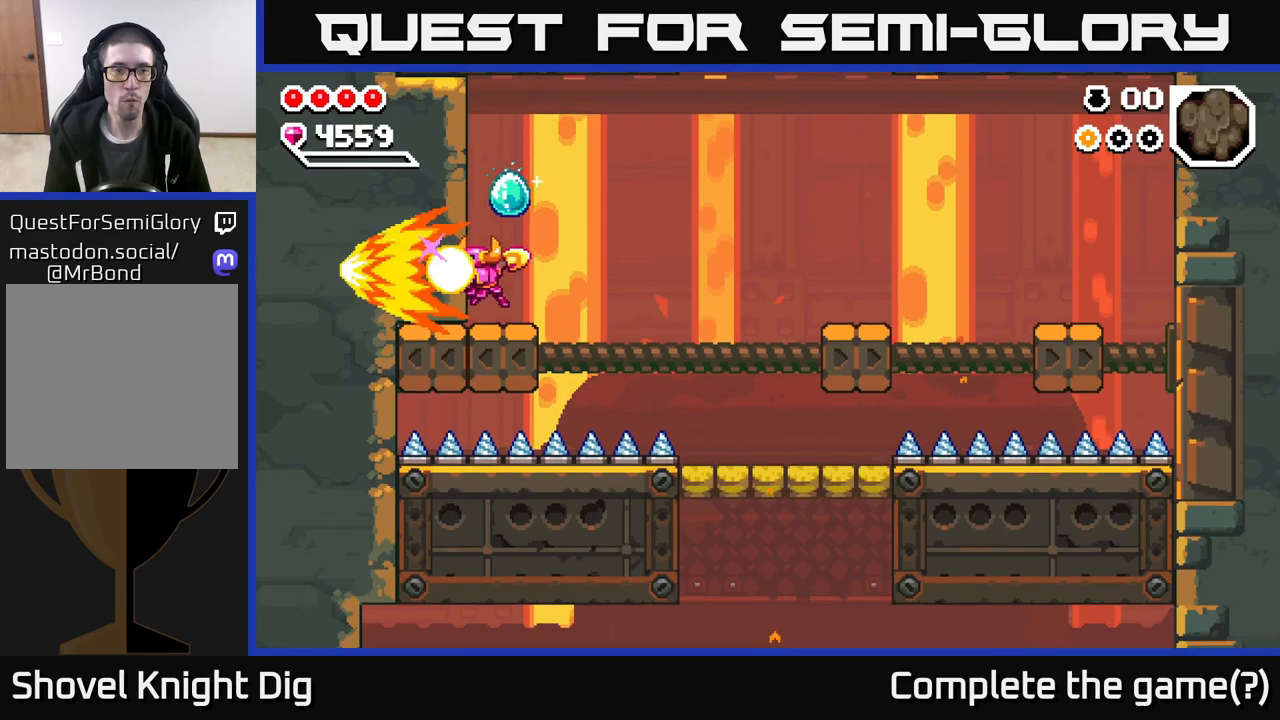
{"buttons": [], "left_stick": "left", "right_stick": "center", "events": [[250, "A", "up"]]}
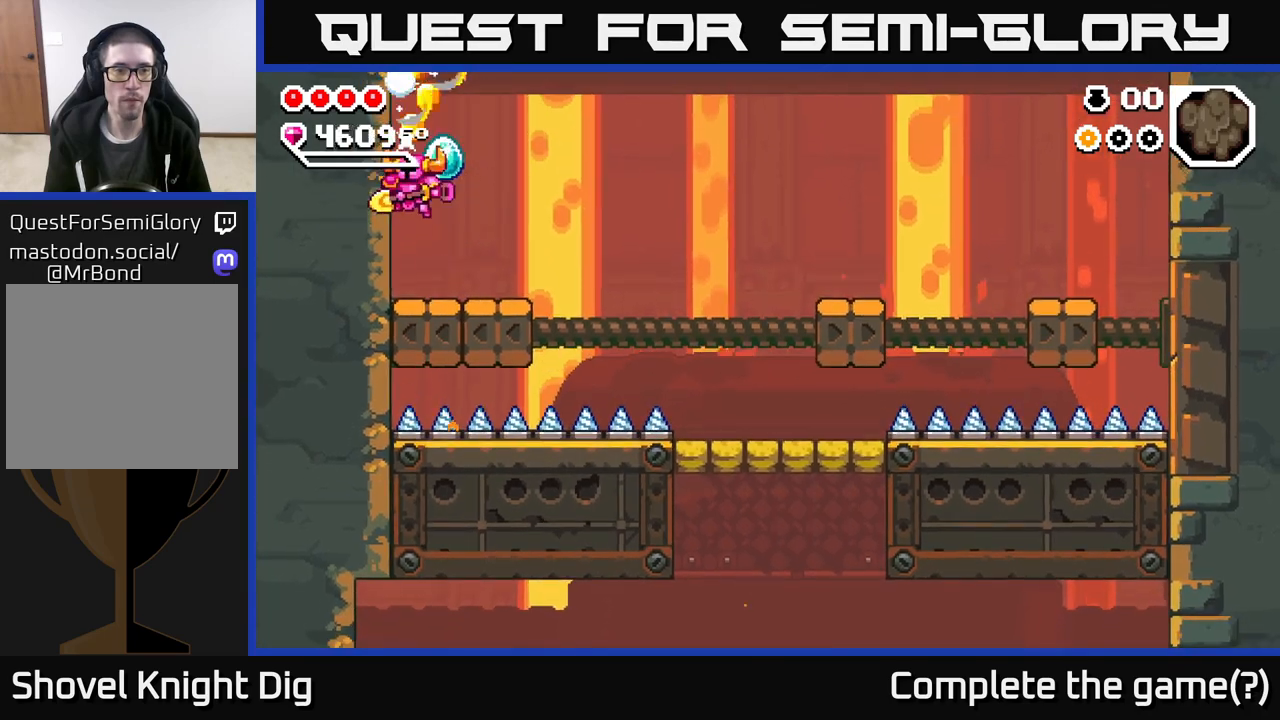
{"buttons": ["A"], "left_stick": "down-right", "right_stick": "center", "events": [[50, "left_stick", "center"], [200, "left_stick", "down"], [250, "A", "down"], [317, "left_stick", "down-right"]]}
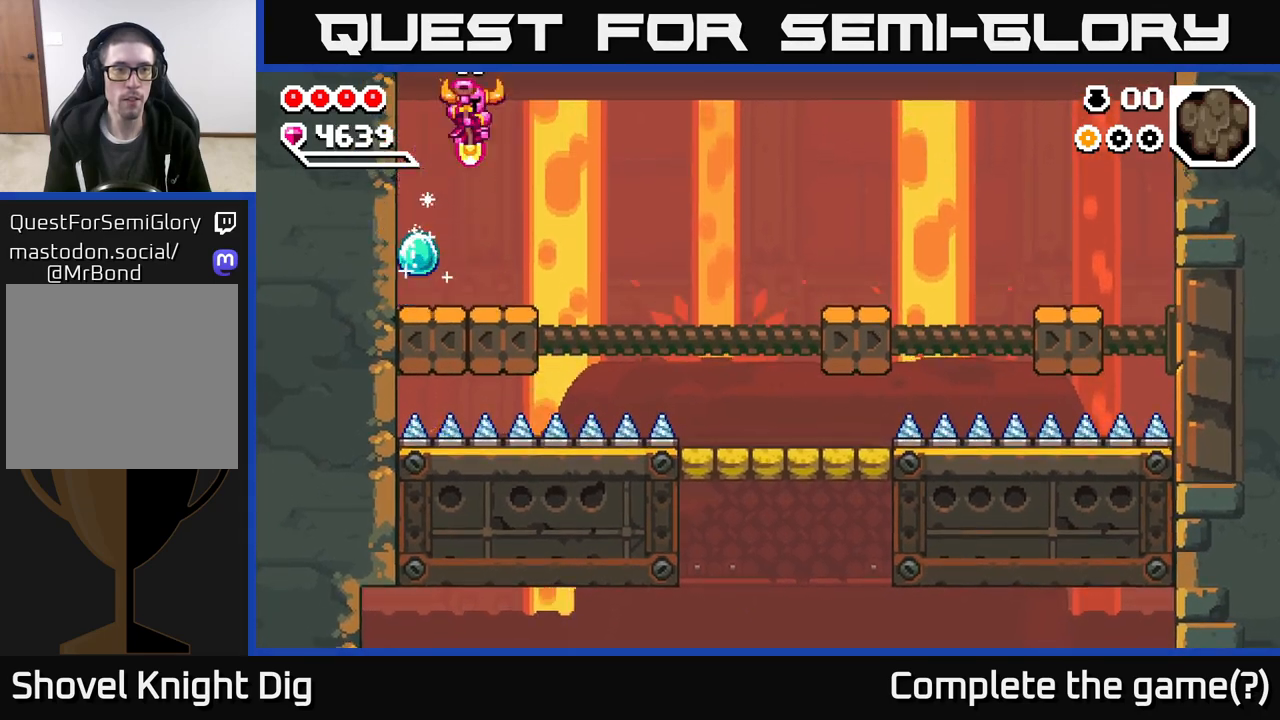
{"buttons": [], "left_stick": "down", "right_stick": "center", "events": [[33, "left_stick", "down-left"], [133, "A", "up"], [150, "left_stick", "center"], [317, "left_stick", "down"]]}
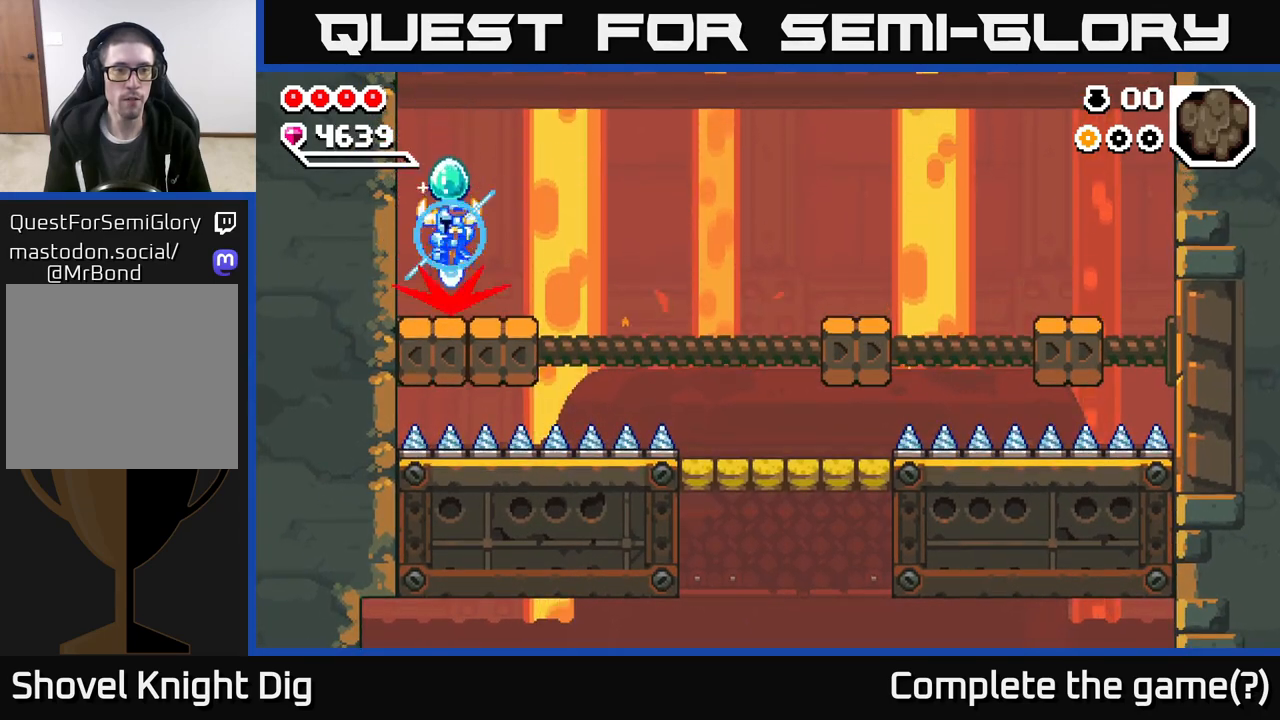
{"buttons": ["A"], "left_stick": "center", "right_stick": "center", "events": [[33, "left_stick", "down-right"], [67, "A", "down"], [233, "A", "up"], [283, "left_stick", "center"], [483, "A", "down"]]}
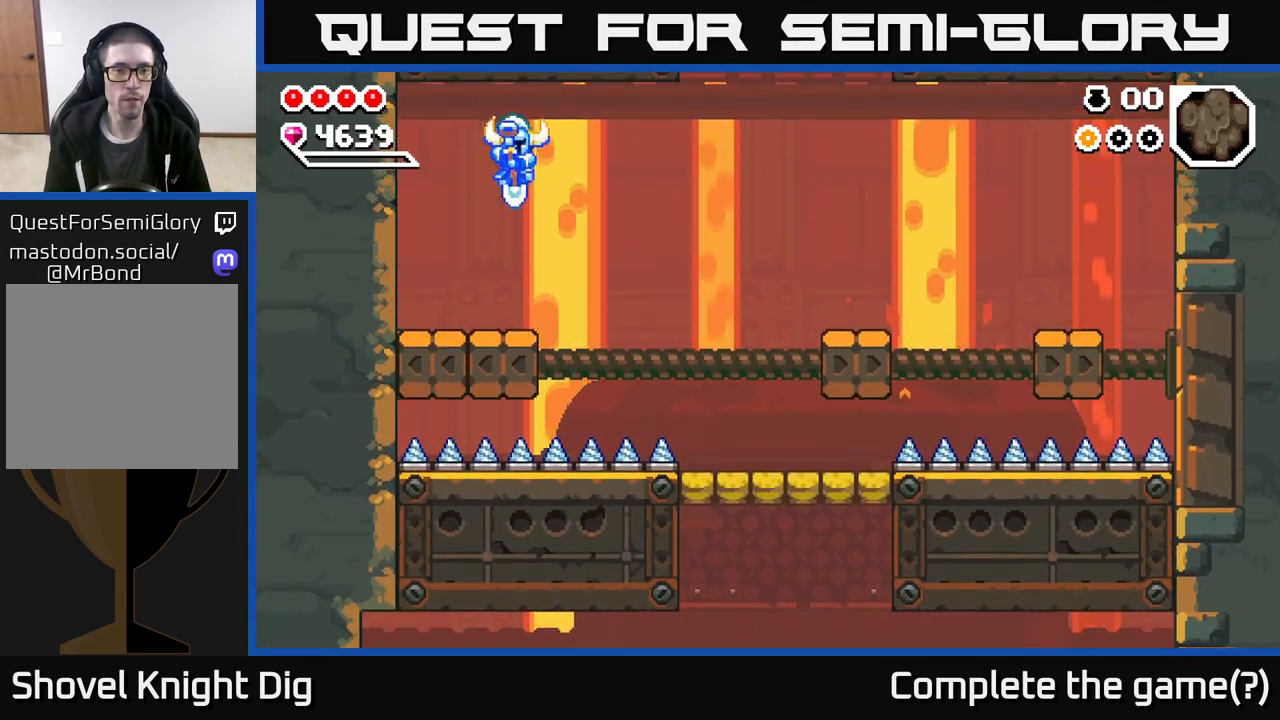
{"buttons": ["A"], "left_stick": "right", "right_stick": "center", "events": [[100, "left_stick", "down"], [317, "left_stick", "right"]]}
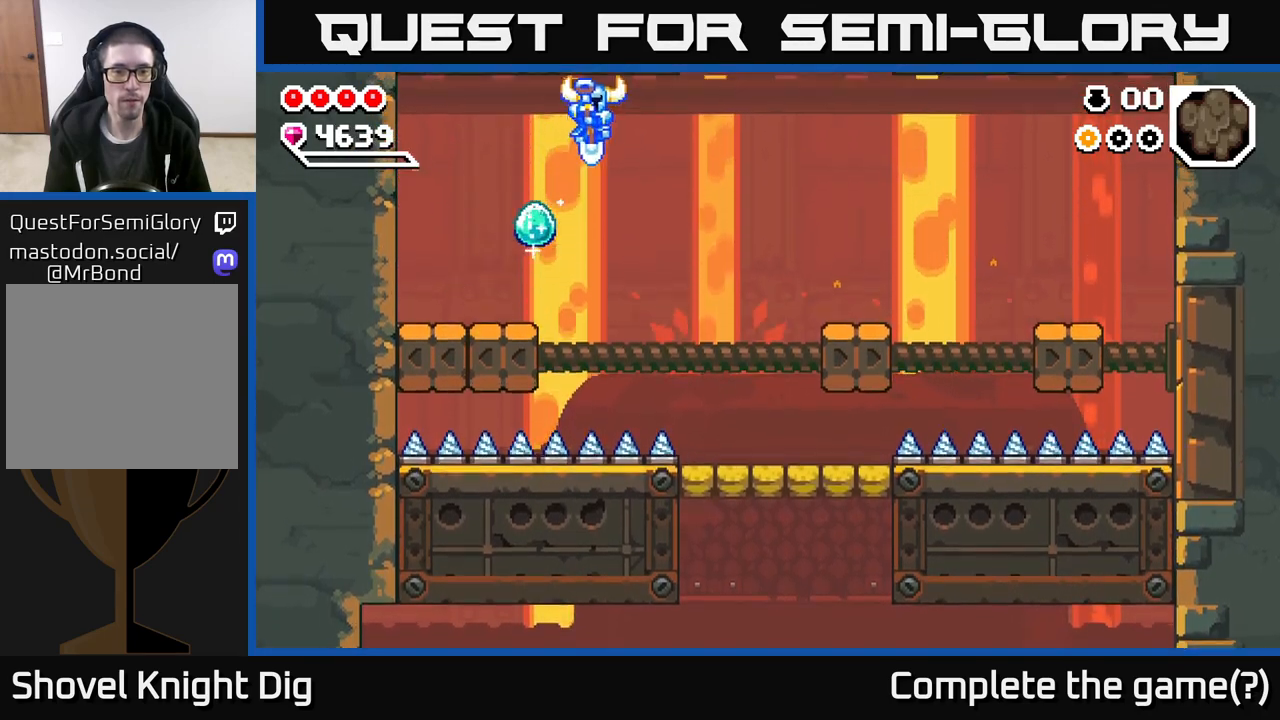
{"buttons": ["A"], "left_stick": "right", "right_stick": "center", "events": []}
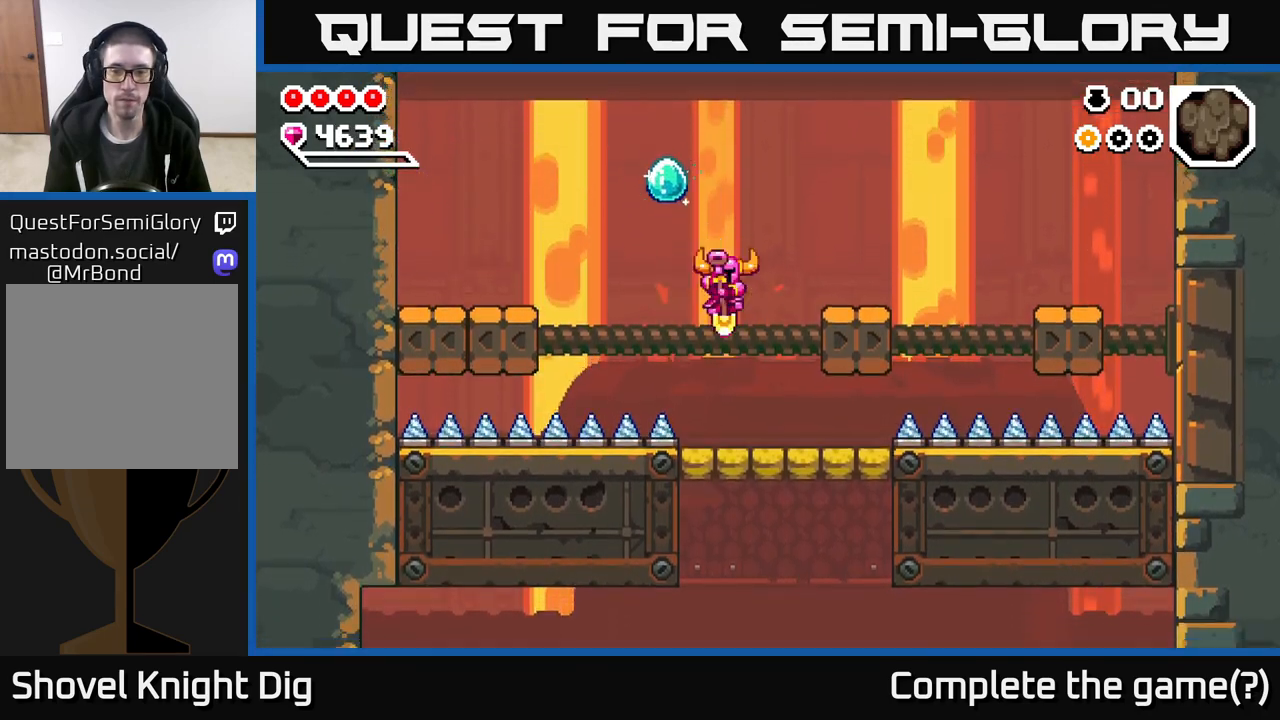
{"buttons": [], "left_stick": "center", "right_stick": "center", "events": [[250, "left_stick", "center"], [267, "A", "up"]]}